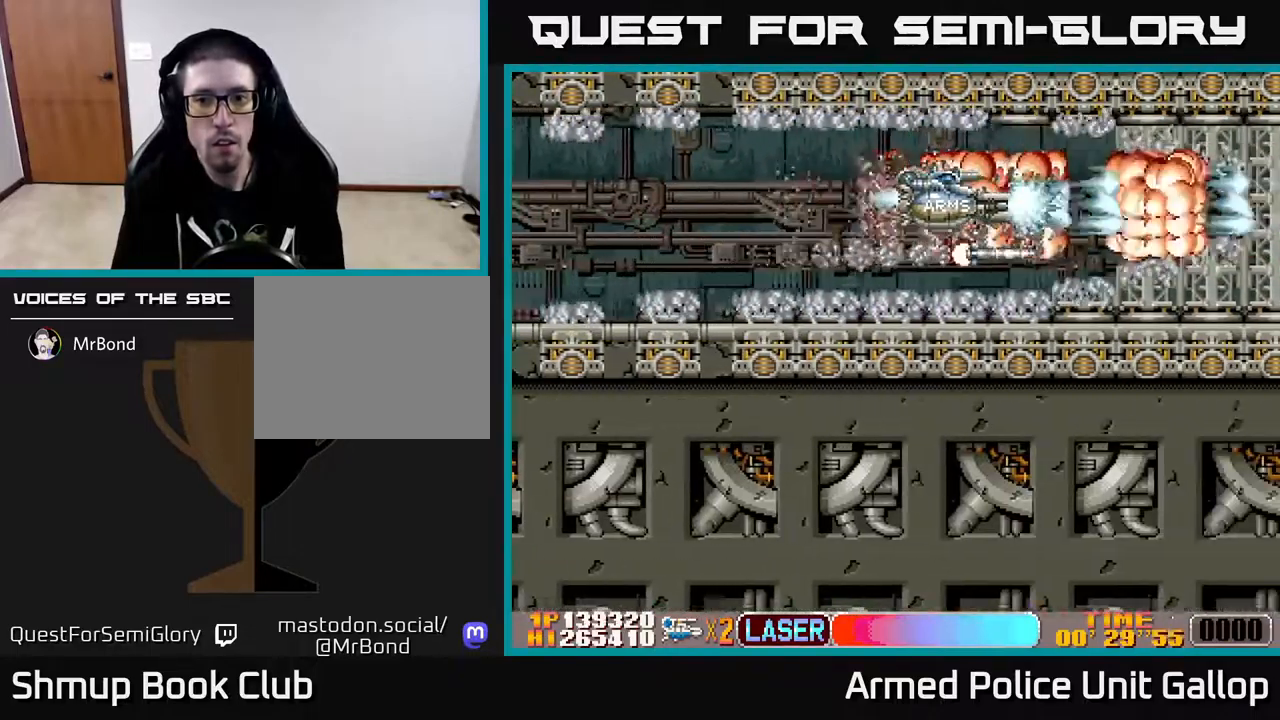
Gameplay with a controller (Xbox layout); each line is a JSON object with the inputs held at the frame after it. "events" lists button and stick changes between this image and that frame as [ms after this image, input, new state], when the widget could be followed in between.
{"buttons": ["A"], "left_stick": "center", "right_stick": "center", "events": []}
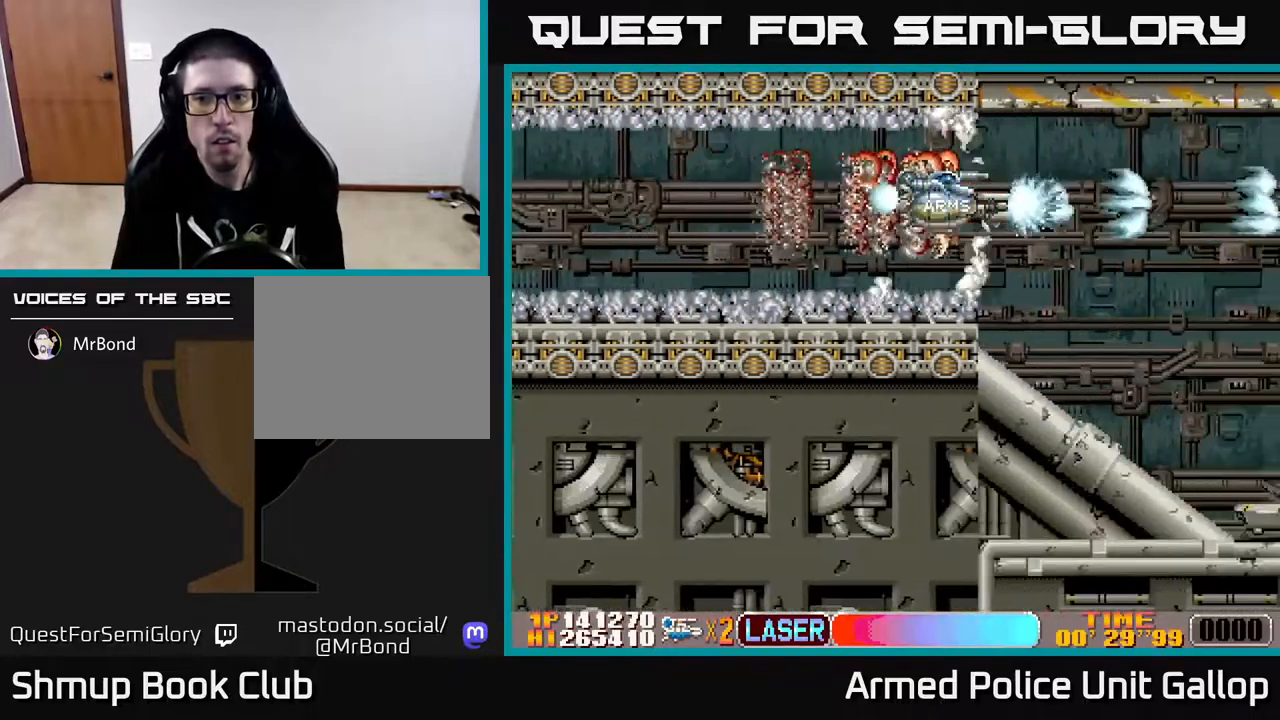
{"buttons": ["A", "DPAD_DOWN"], "left_stick": "center", "right_stick": "center", "events": [[250, "DPAD_LEFT", "down"], [283, "DPAD_DOWN", "down"], [450, "DPAD_LEFT", "up"]]}
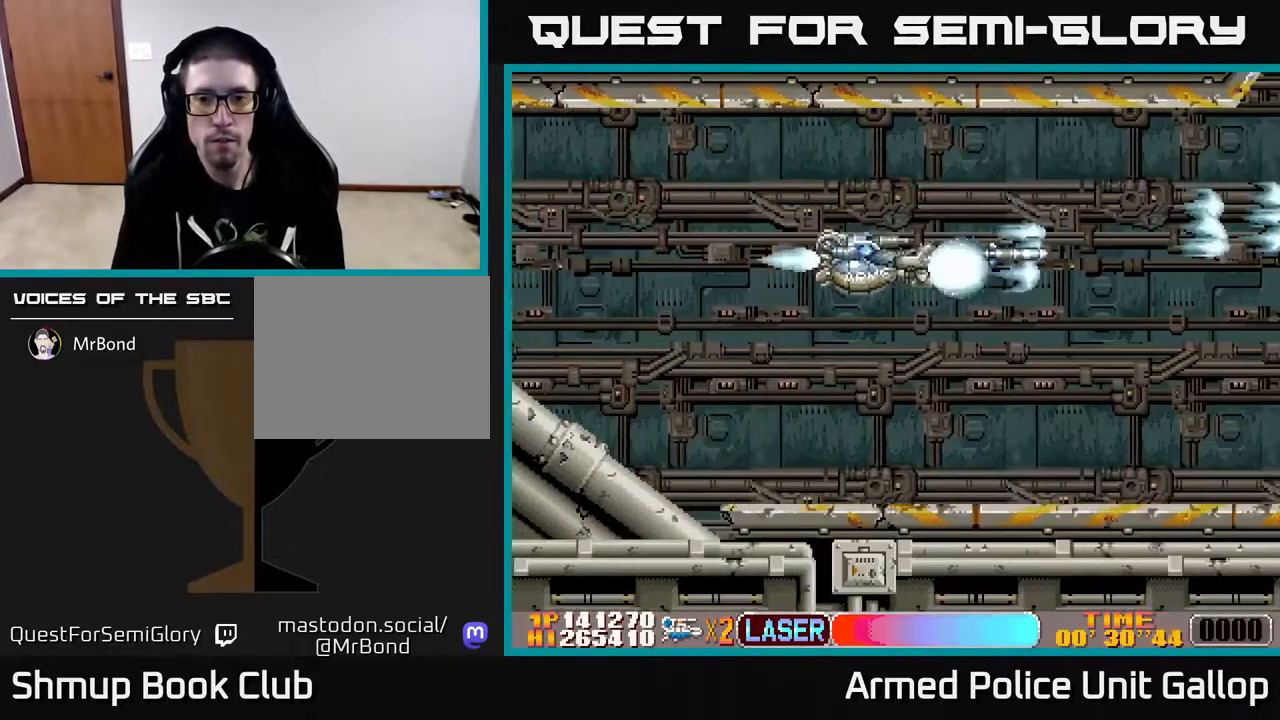
{"buttons": ["A", "DPAD_UP"], "left_stick": "center", "right_stick": "center", "events": [[283, "DPAD_DOWN", "up"], [366, "DPAD_UP", "down"]]}
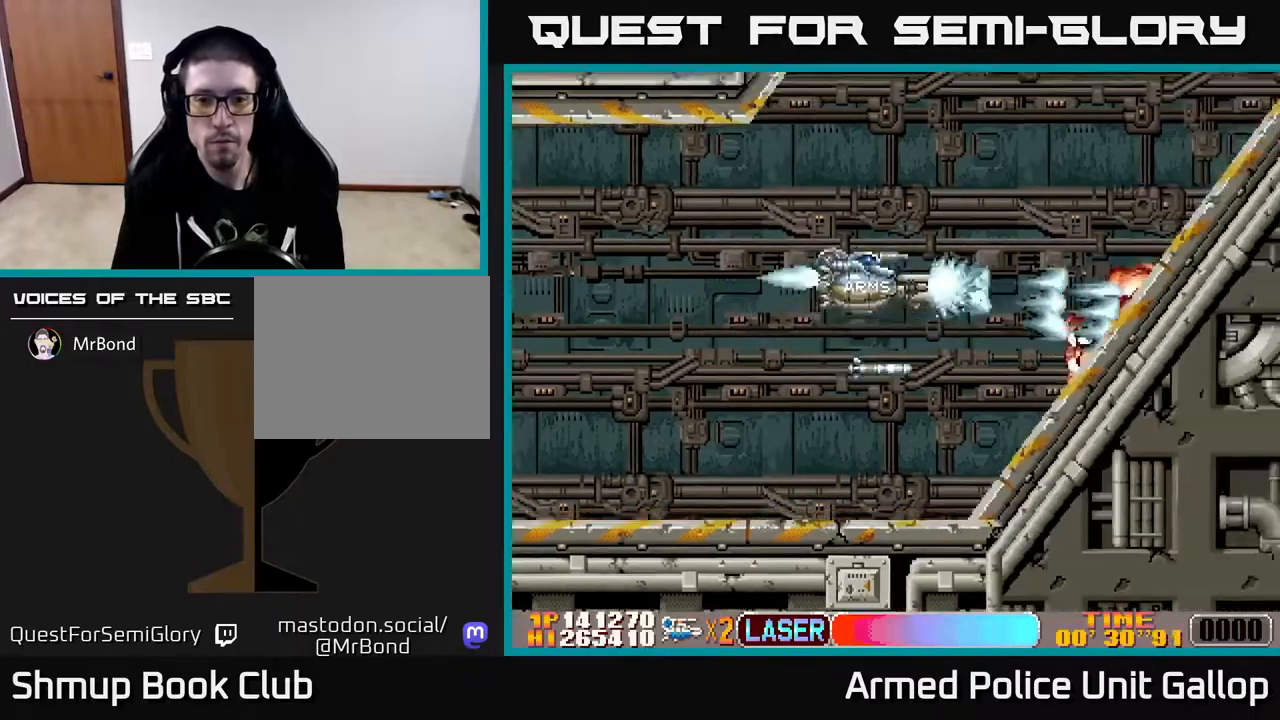
{"buttons": ["DPAD_RIGHT"], "left_stick": "center", "right_stick": "center", "events": [[233, "DPAD_RIGHT", "down"], [250, "DPAD_UP", "up"], [300, "DPAD_UP", "down"], [467, "A", "up"], [500, "DPAD_UP", "up"]]}
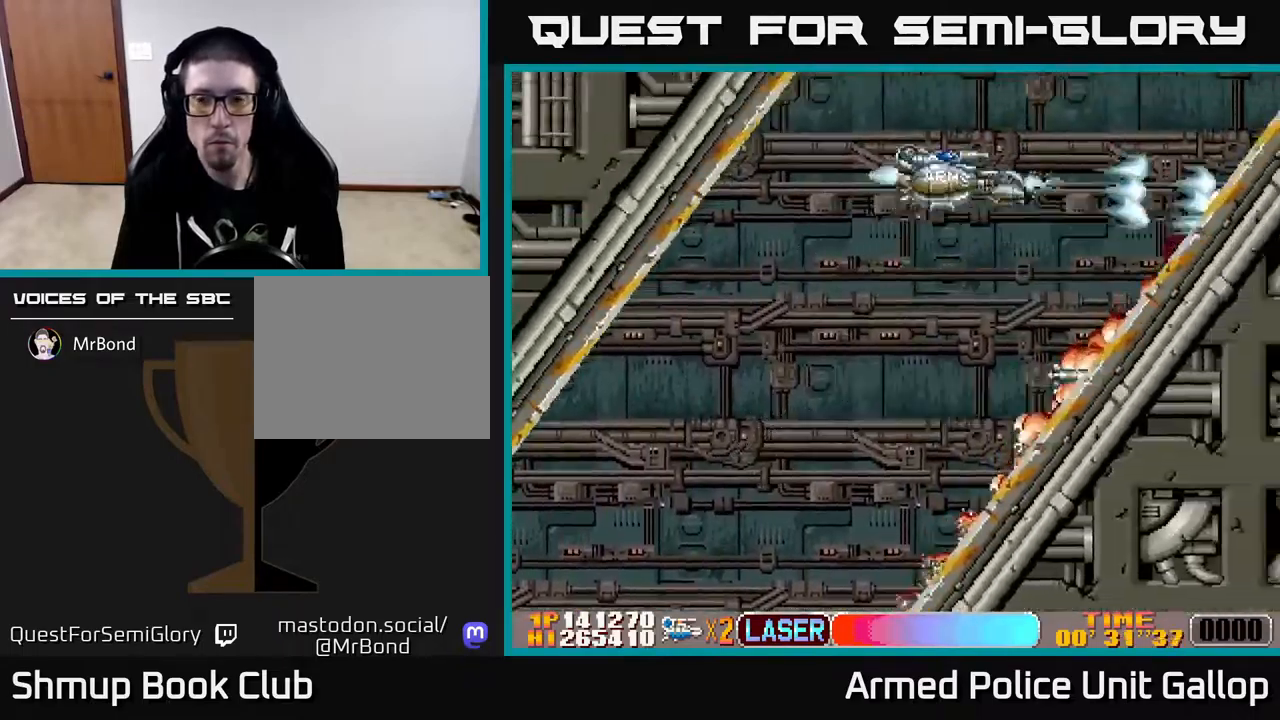
{"buttons": ["A", "DPAD_DOWN", "DPAD_RIGHT"], "left_stick": "center", "right_stick": "center", "events": [[100, "DPAD_DOWN", "down"], [133, "A", "down"]]}
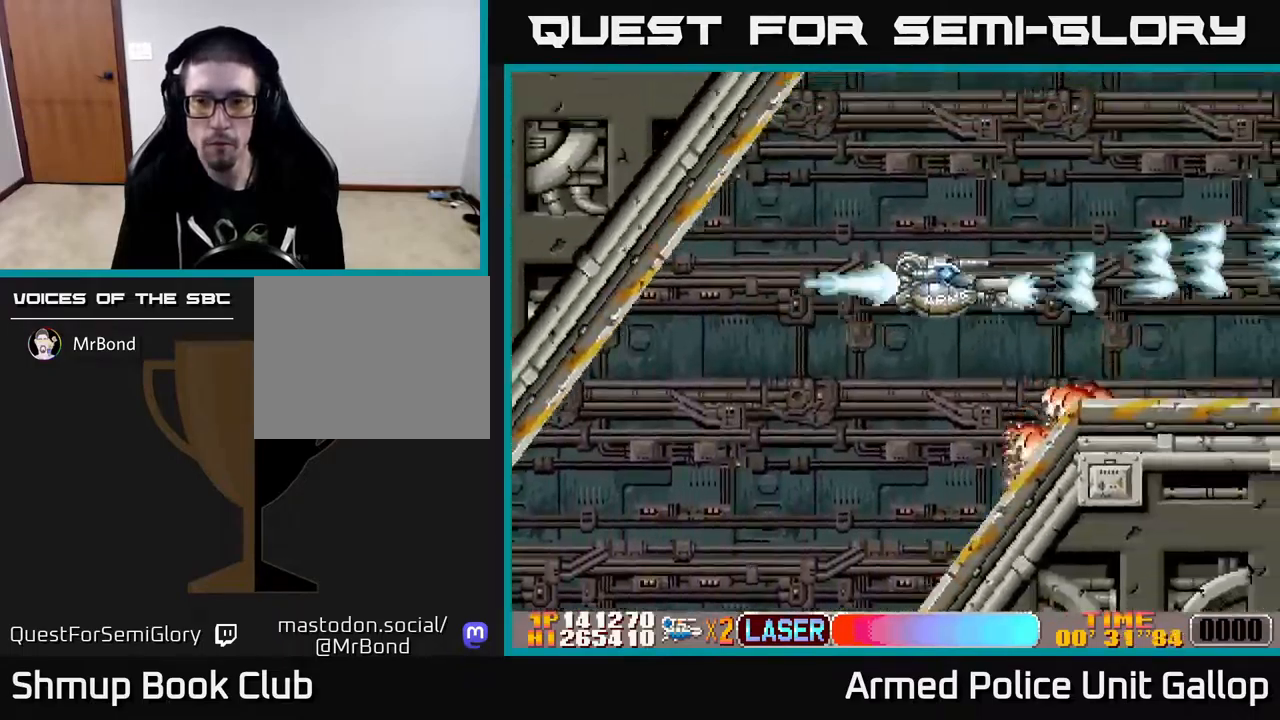
{"buttons": ["A", "DPAD_DOWN"], "left_stick": "center", "right_stick": "center", "events": [[250, "DPAD_RIGHT", "up"]]}
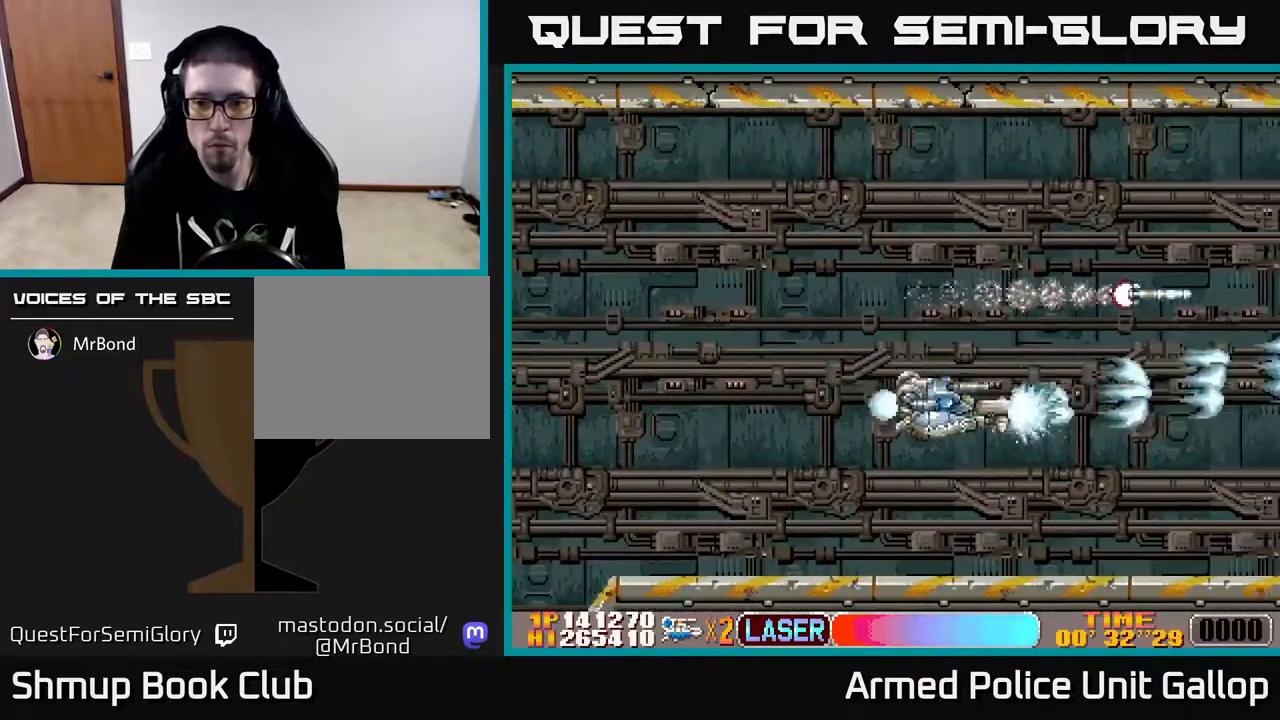
{"buttons": ["A", "DPAD_DOWN"], "left_stick": "center", "right_stick": "center", "events": [[183, "DPAD_DOWN", "up"], [200, "DPAD_LEFT", "down"], [217, "DPAD_UP", "down"], [400, "DPAD_UP", "up"], [417, "DPAD_LEFT", "up"], [450, "DPAD_DOWN", "down"]]}
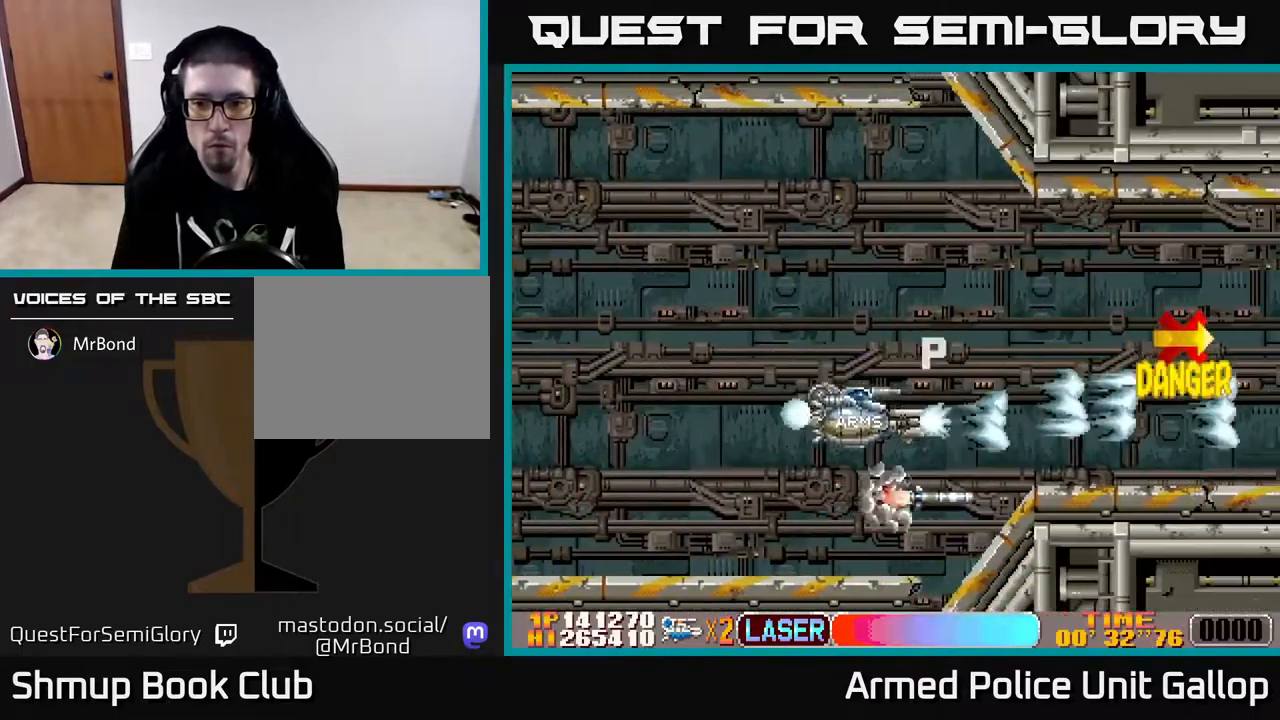
{"buttons": ["A", "DPAD_RIGHT"], "left_stick": "center", "right_stick": "center", "events": [[17, "DPAD_DOWN", "up"], [33, "DPAD_LEFT", "down"], [33, "DPAD_UP", "down"], [200, "DPAD_LEFT", "up"], [317, "DPAD_RIGHT", "down"], [317, "DPAD_UP", "up"]]}
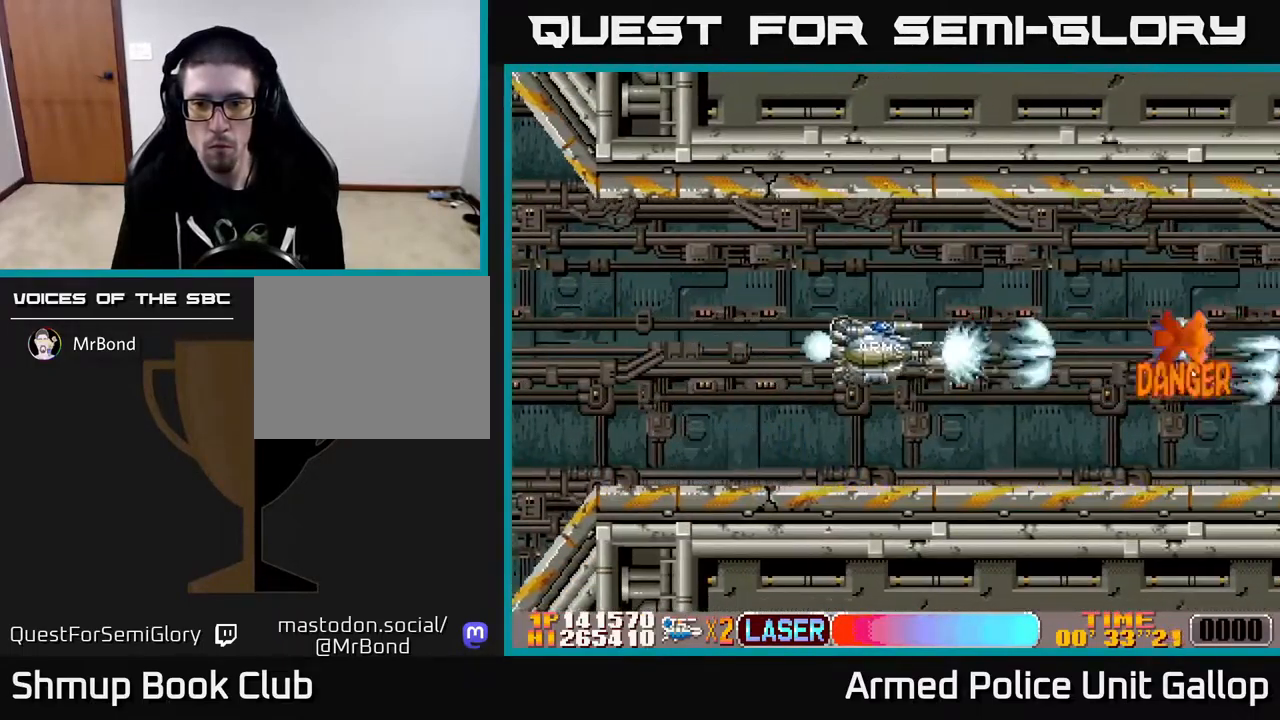
{"buttons": ["A", "DPAD_DOWN", "DPAD_LEFT"], "left_stick": "center", "right_stick": "center", "events": [[133, "DPAD_RIGHT", "up"], [433, "DPAD_DOWN", "down"], [433, "DPAD_LEFT", "down"]]}
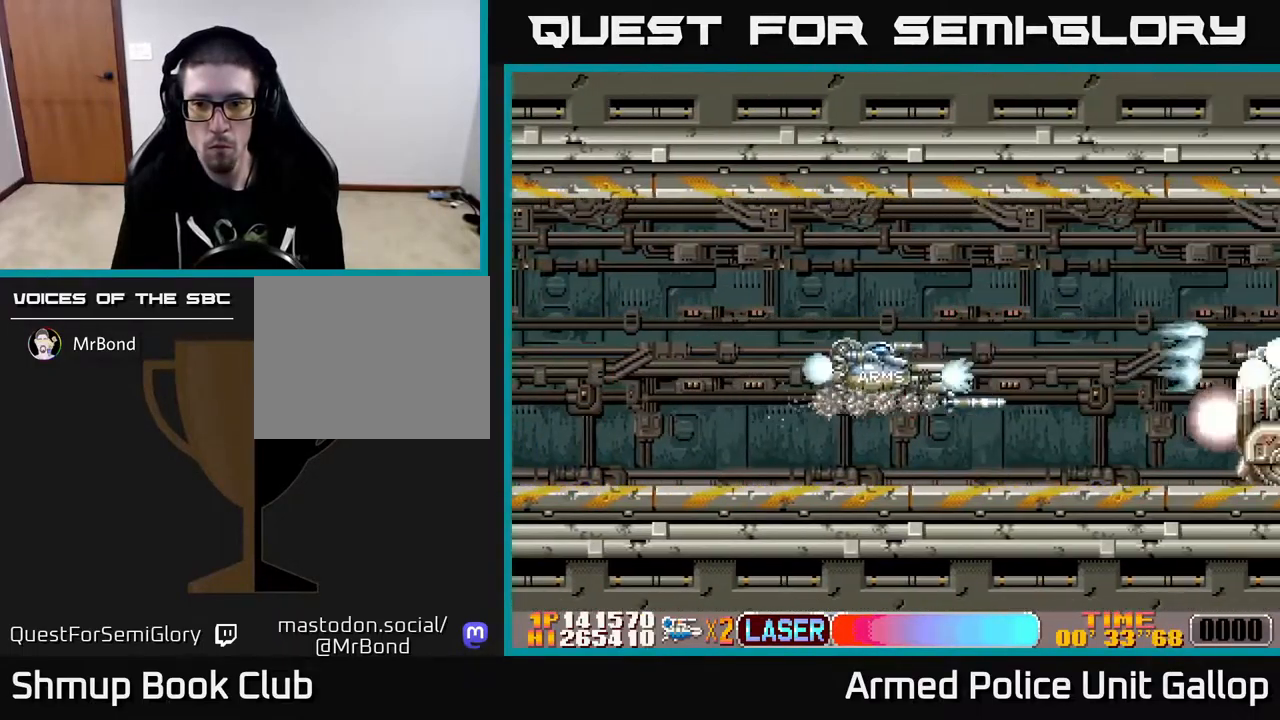
{"buttons": ["A"], "left_stick": "center", "right_stick": "center", "events": [[17, "DPAD_DOWN", "up"], [167, "DPAD_LEFT", "up"]]}
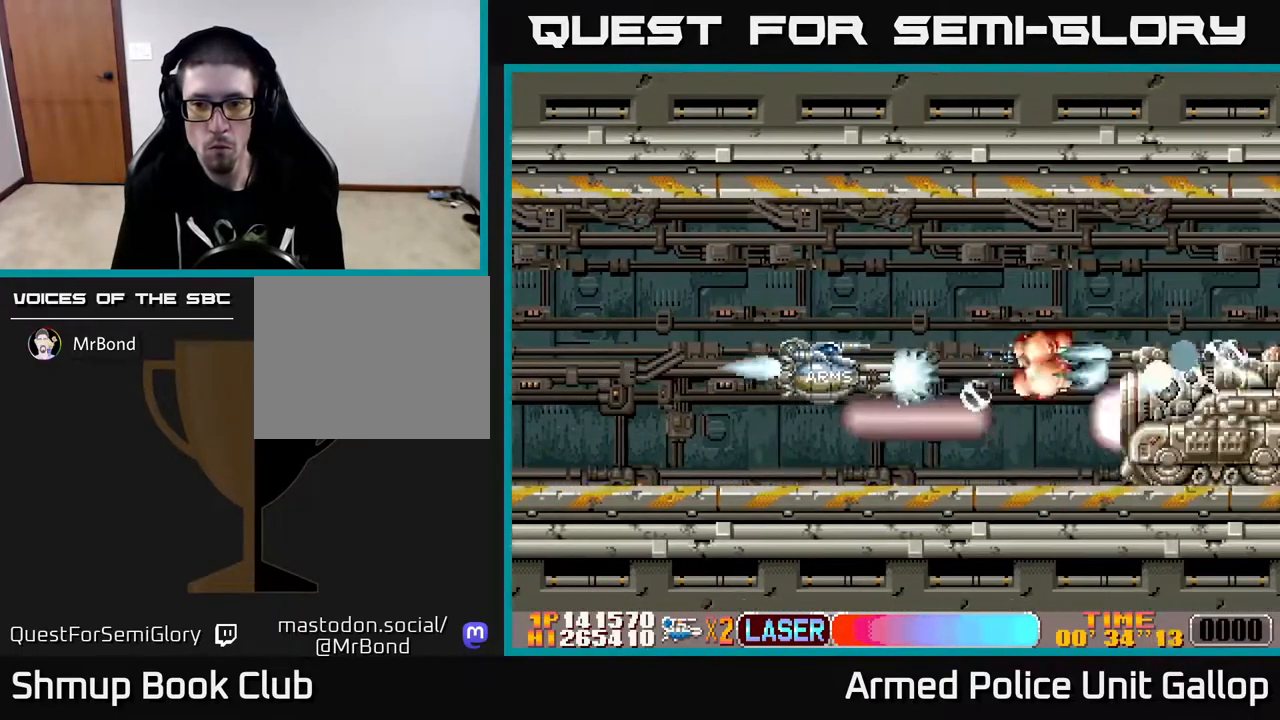
{"buttons": ["A", "DPAD_LEFT"], "left_stick": "center", "right_stick": "center", "events": [[83, "DPAD_LEFT", "down"], [233, "DPAD_LEFT", "up"], [450, "DPAD_LEFT", "down"]]}
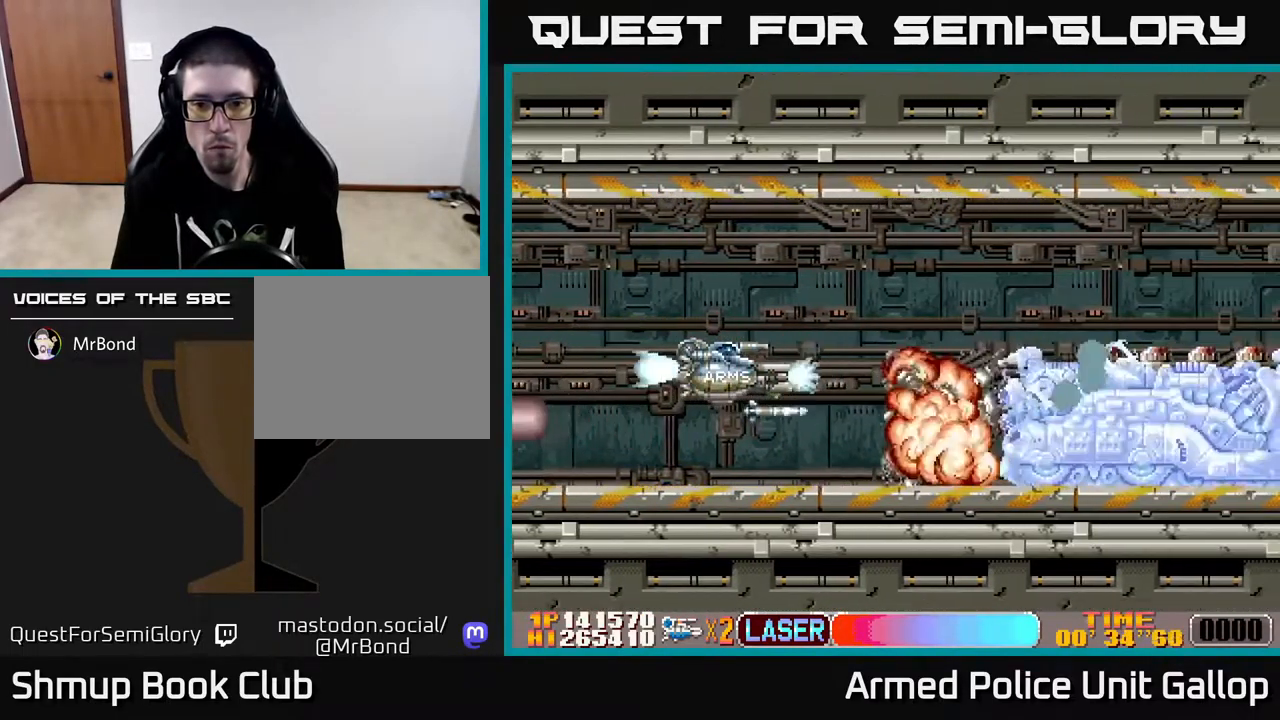
{"buttons": ["A"], "left_stick": "center", "right_stick": "center", "events": [[33, "DPAD_LEFT", "up"], [250, "DPAD_LEFT", "down"], [350, "DPAD_LEFT", "up"]]}
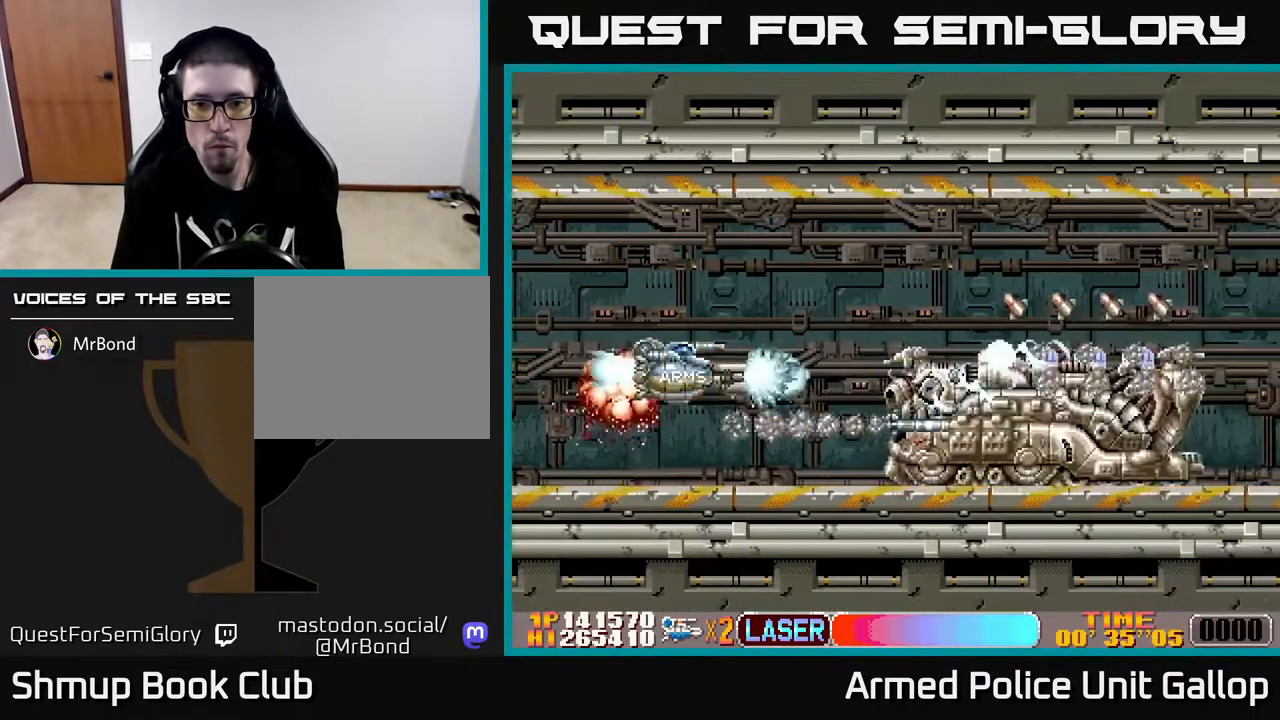
{"buttons": ["A"], "left_stick": "center", "right_stick": "center", "events": [[200, "DPAD_LEFT", "down"], [317, "DPAD_LEFT", "up"]]}
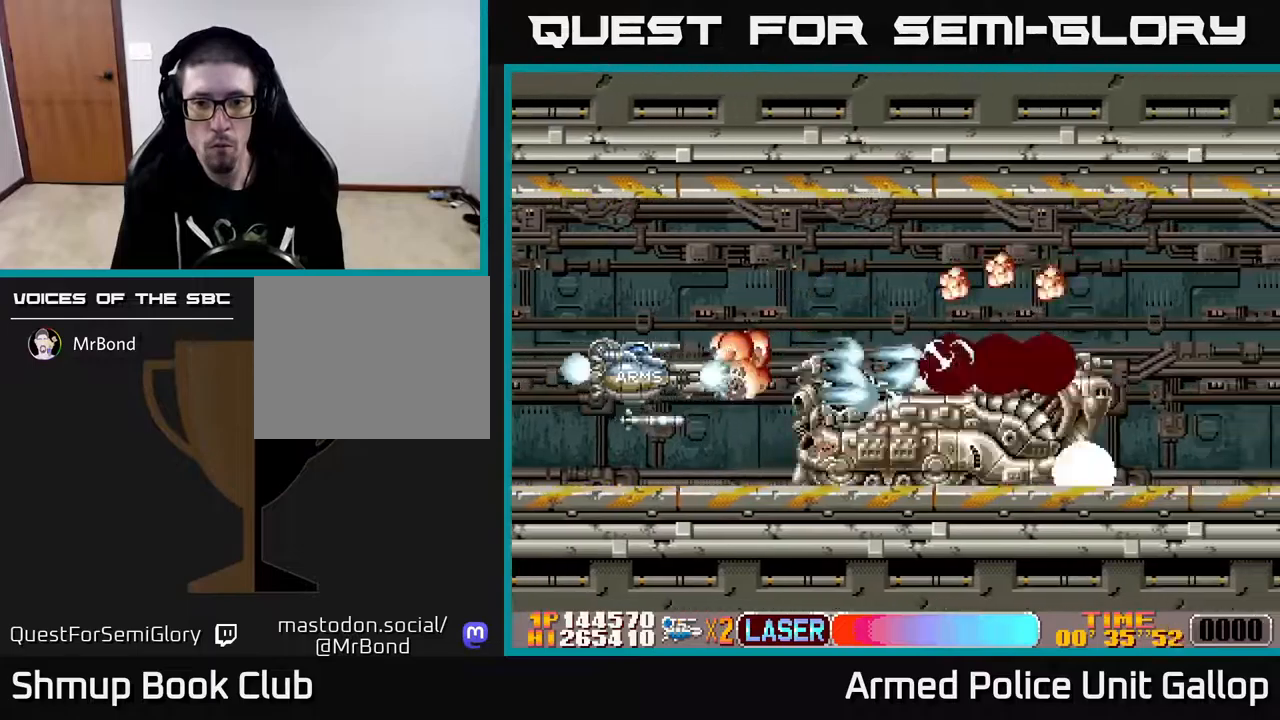
{"buttons": ["A", "DPAD_UP", "DPAD_RIGHT"], "left_stick": "center", "right_stick": "center", "events": [[84, "DPAD_LEFT", "down"], [184, "DPAD_LEFT", "up"], [334, "DPAD_LEFT", "down"], [367, "DPAD_UP", "down"], [417, "DPAD_LEFT", "up"], [467, "DPAD_RIGHT", "down"]]}
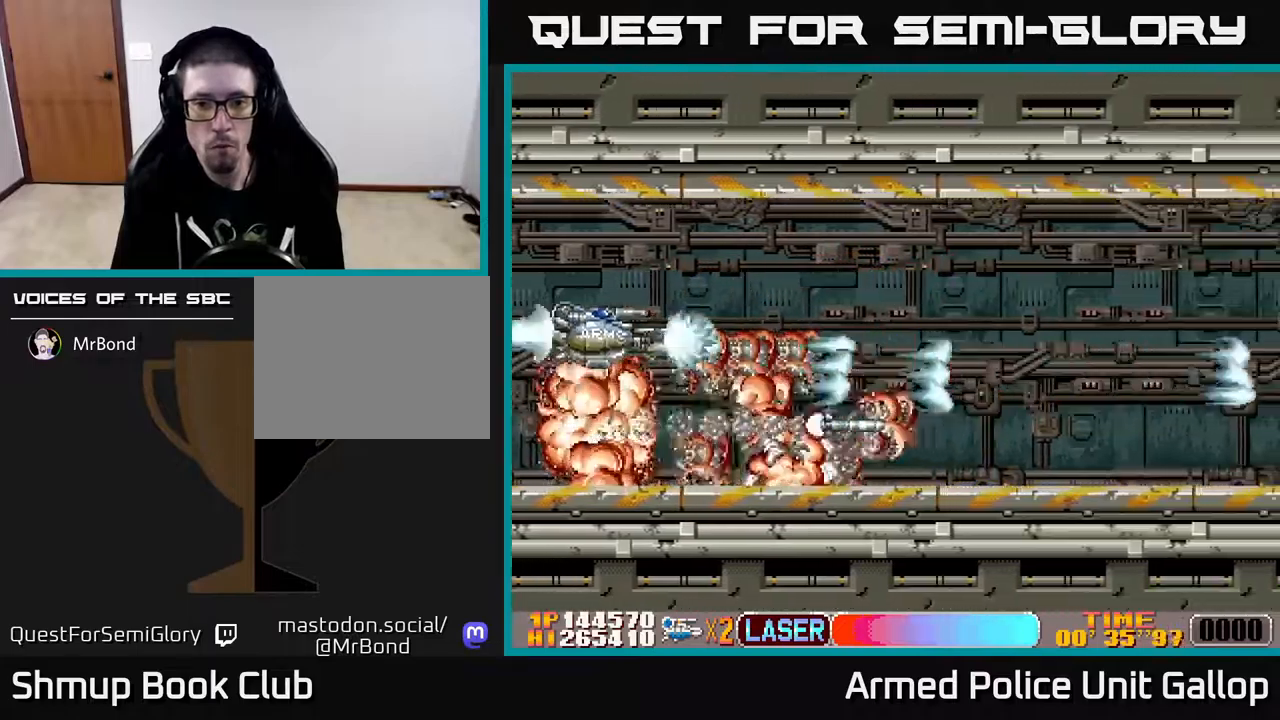
{"buttons": ["A", "DPAD_RIGHT"], "left_stick": "center", "right_stick": "center", "events": [[17, "DPAD_UP", "up"]]}
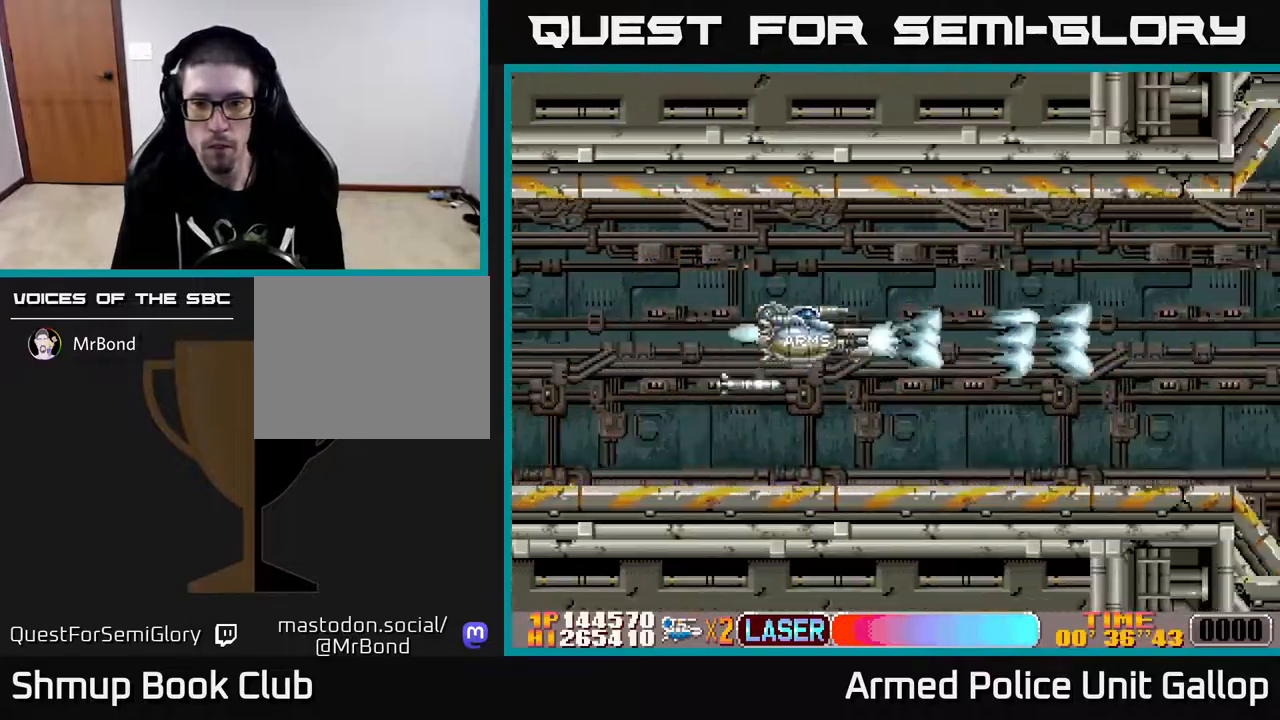
{"buttons": ["A"], "left_stick": "center", "right_stick": "center", "events": [[250, "A", "up"], [267, "DPAD_RIGHT", "up"], [334, "A", "down"]]}
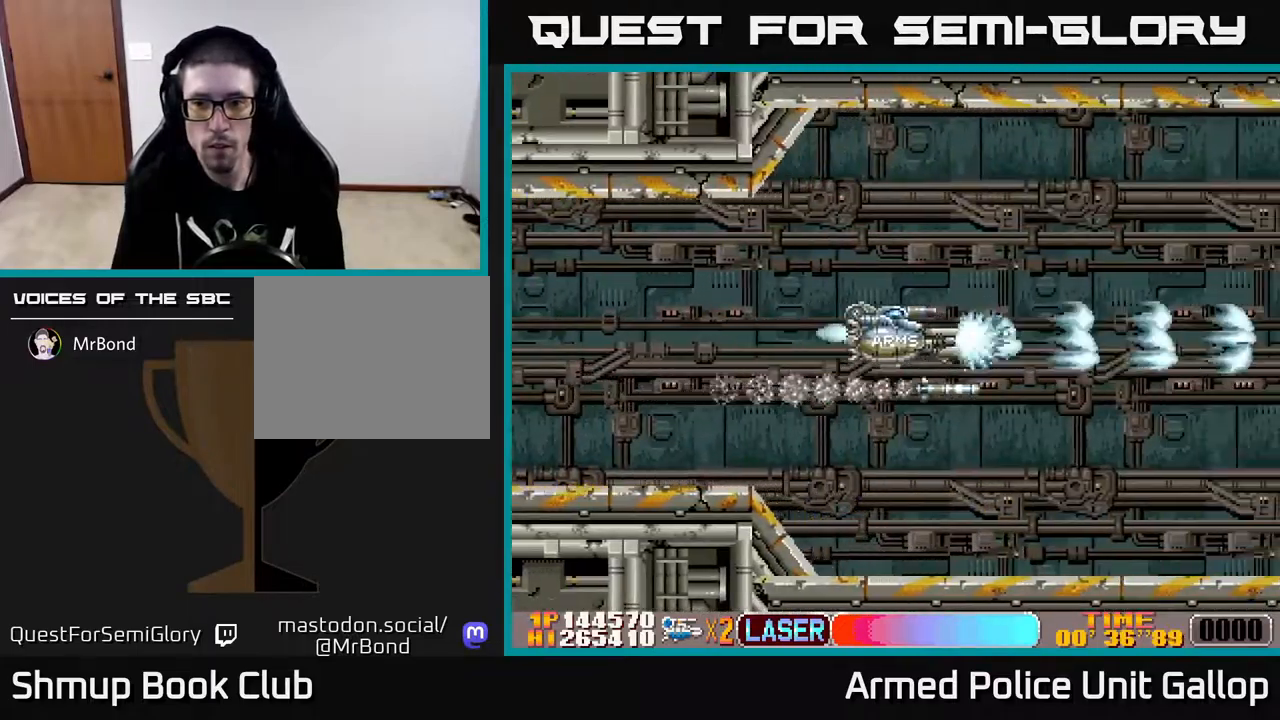
{"buttons": ["A"], "left_stick": "center", "right_stick": "center", "events": [[200, "DPAD_LEFT", "down"], [334, "DPAD_LEFT", "up"]]}
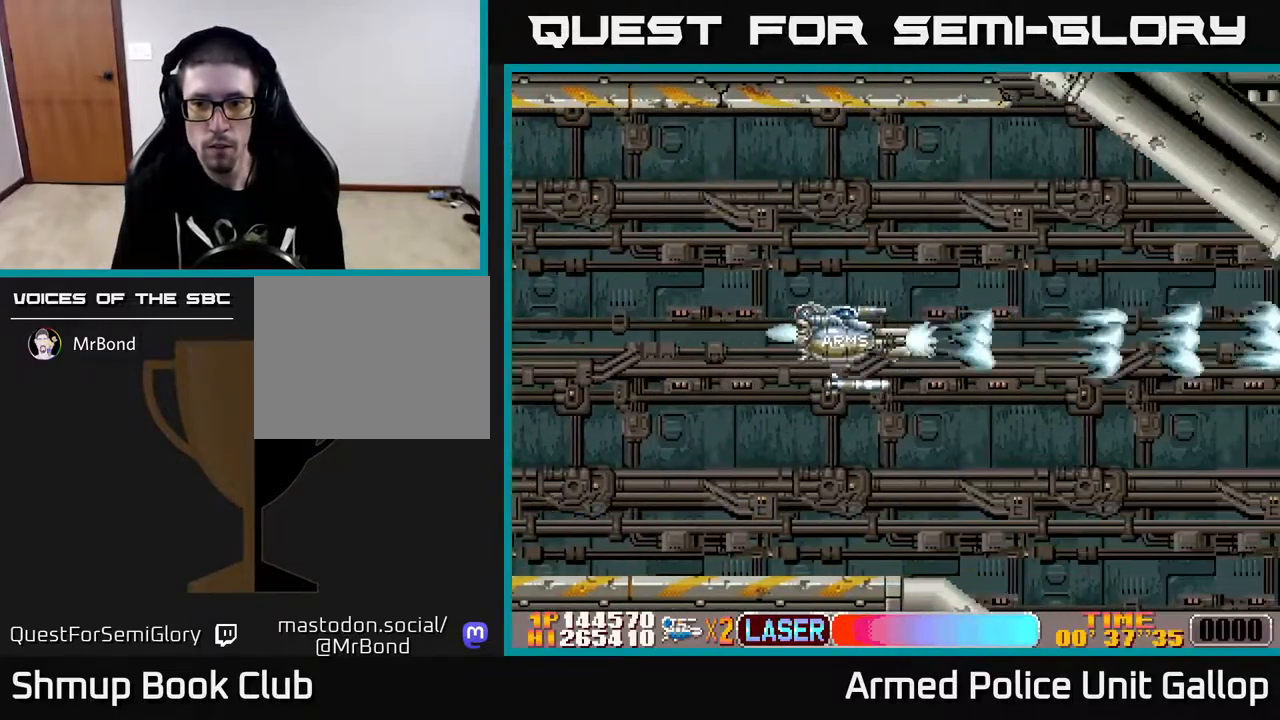
{"buttons": ["A", "DPAD_DOWN"], "left_stick": "center", "right_stick": "center", "events": [[34, "DPAD_LEFT", "down"], [50, "DPAD_DOWN", "down"], [234, "DPAD_LEFT", "up"]]}
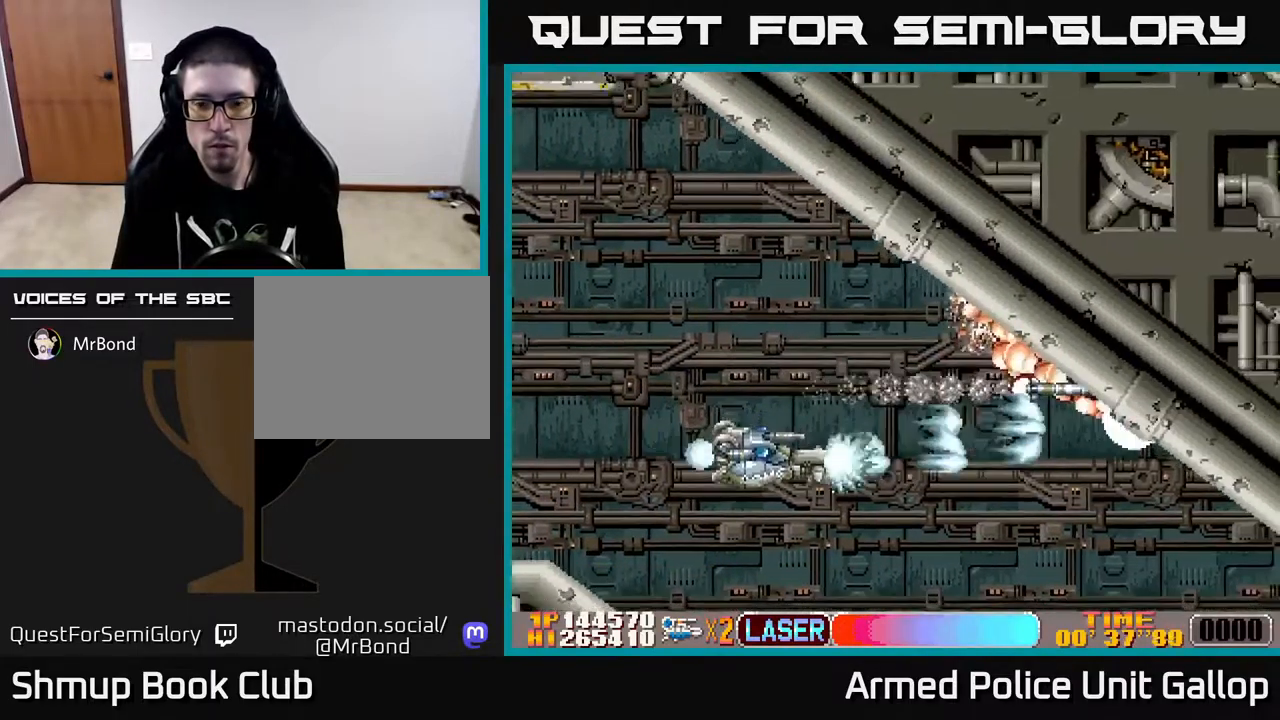
{"buttons": ["A", "DPAD_UP", "DPAD_RIGHT"], "left_stick": "center", "right_stick": "center", "events": [[284, "DPAD_RIGHT", "down"], [300, "DPAD_DOWN", "up"], [400, "DPAD_UP", "down"]]}
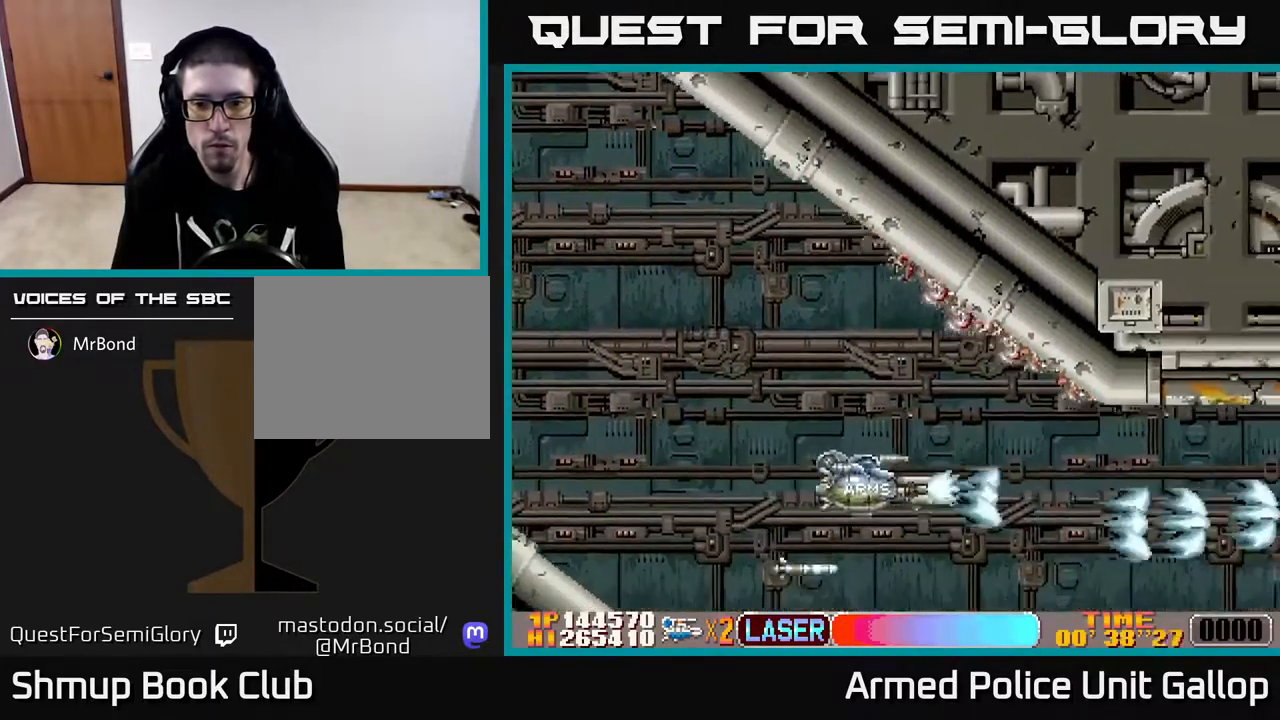
{"buttons": ["A", "DPAD_UP", "DPAD_RIGHT"], "left_stick": "center", "right_stick": "center", "events": [[367, "DPAD_RIGHT", "up"], [384, "DPAD_RIGHT", "down"]]}
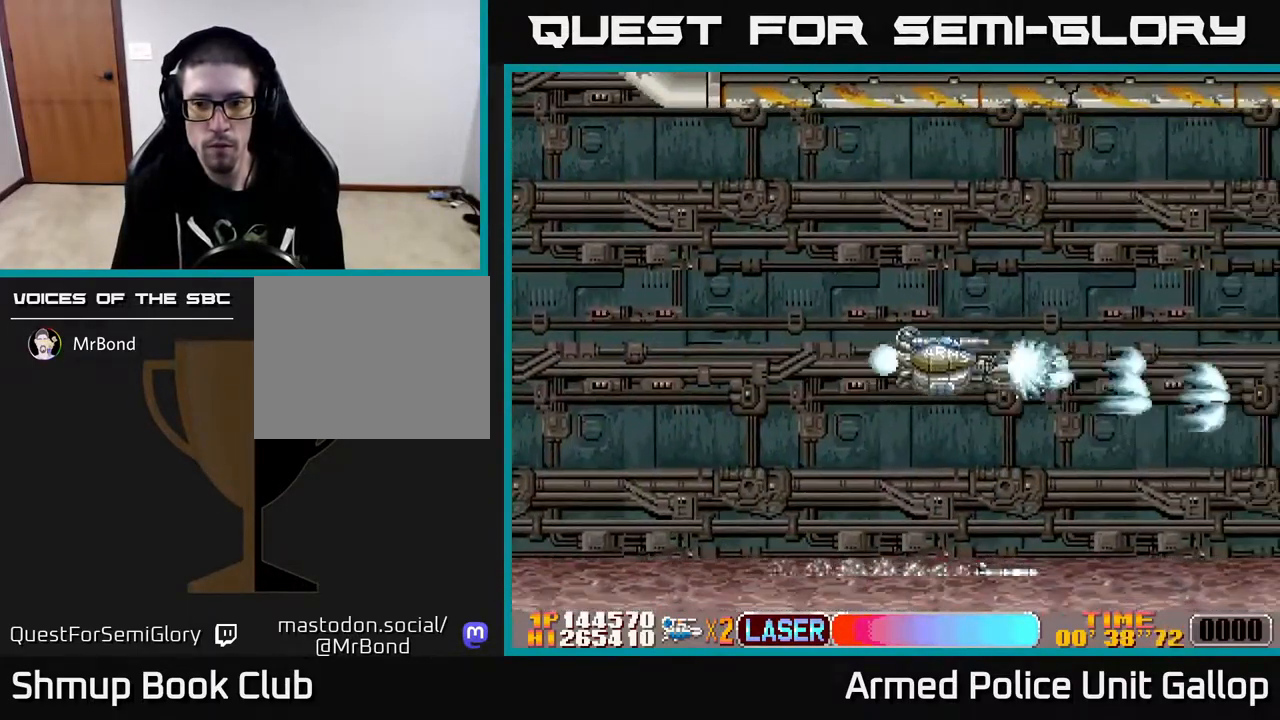
{"buttons": ["A", "DPAD_DOWN", "DPAD_LEFT"], "left_stick": "center", "right_stick": "center", "events": [[17, "DPAD_RIGHT", "up"], [434, "DPAD_UP", "up"], [450, "DPAD_LEFT", "down"], [484, "DPAD_DOWN", "down"]]}
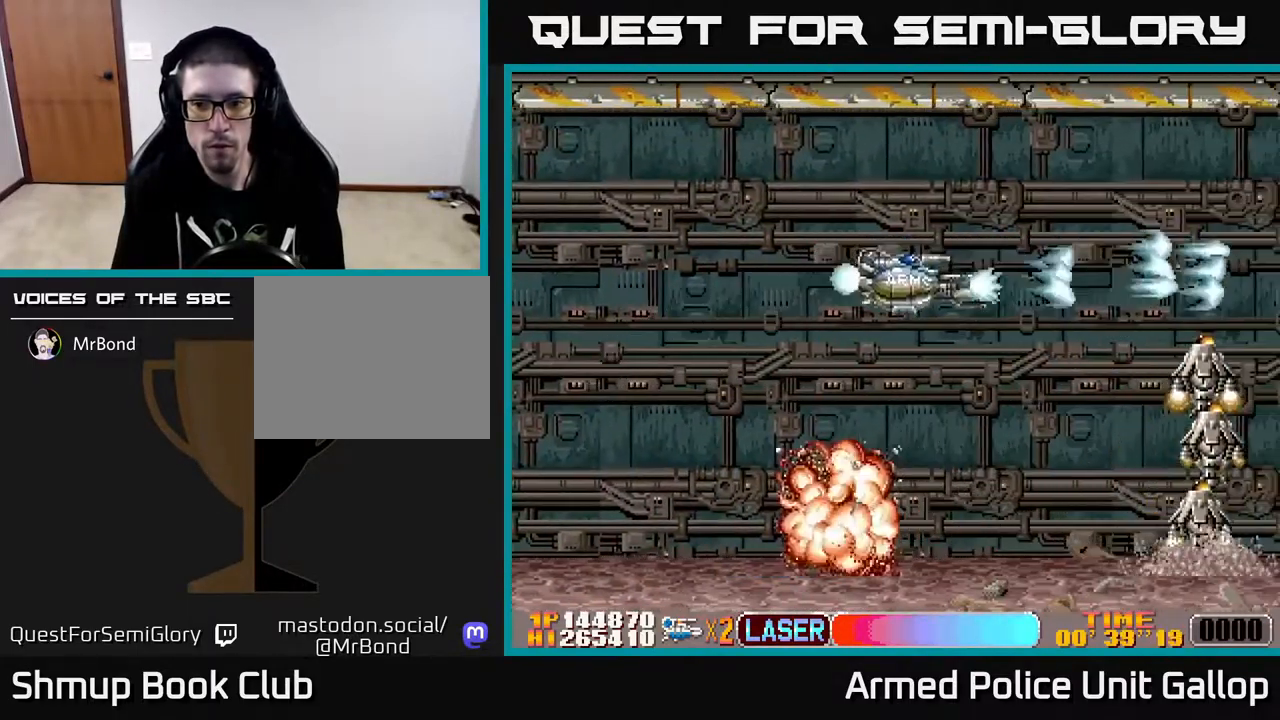
{"buttons": ["A", "DPAD_DOWN"], "left_stick": "center", "right_stick": "center", "events": [[50, "DPAD_LEFT", "up"]]}
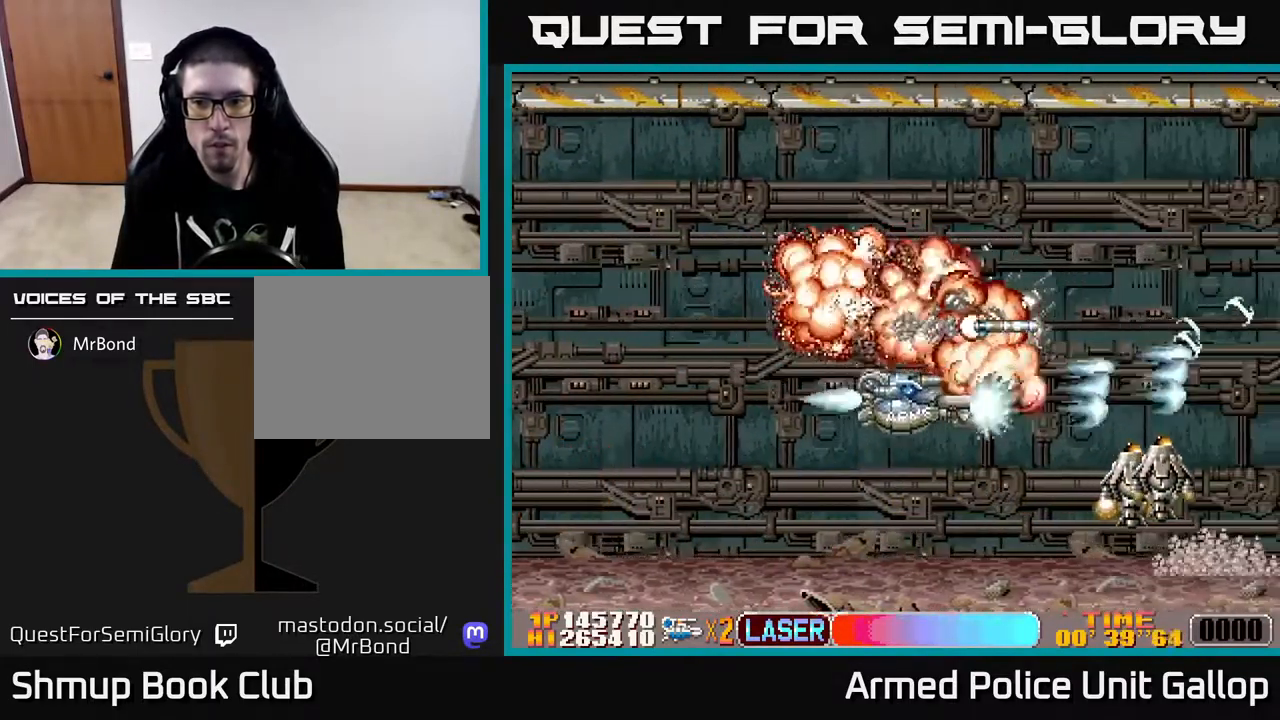
{"buttons": ["A", "DPAD_UP"], "left_stick": "center", "right_stick": "center", "events": [[84, "DPAD_LEFT", "down"], [200, "DPAD_LEFT", "up"], [234, "DPAD_DOWN", "up"], [267, "DPAD_LEFT", "down"], [267, "DPAD_UP", "down"], [367, "DPAD_LEFT", "up"]]}
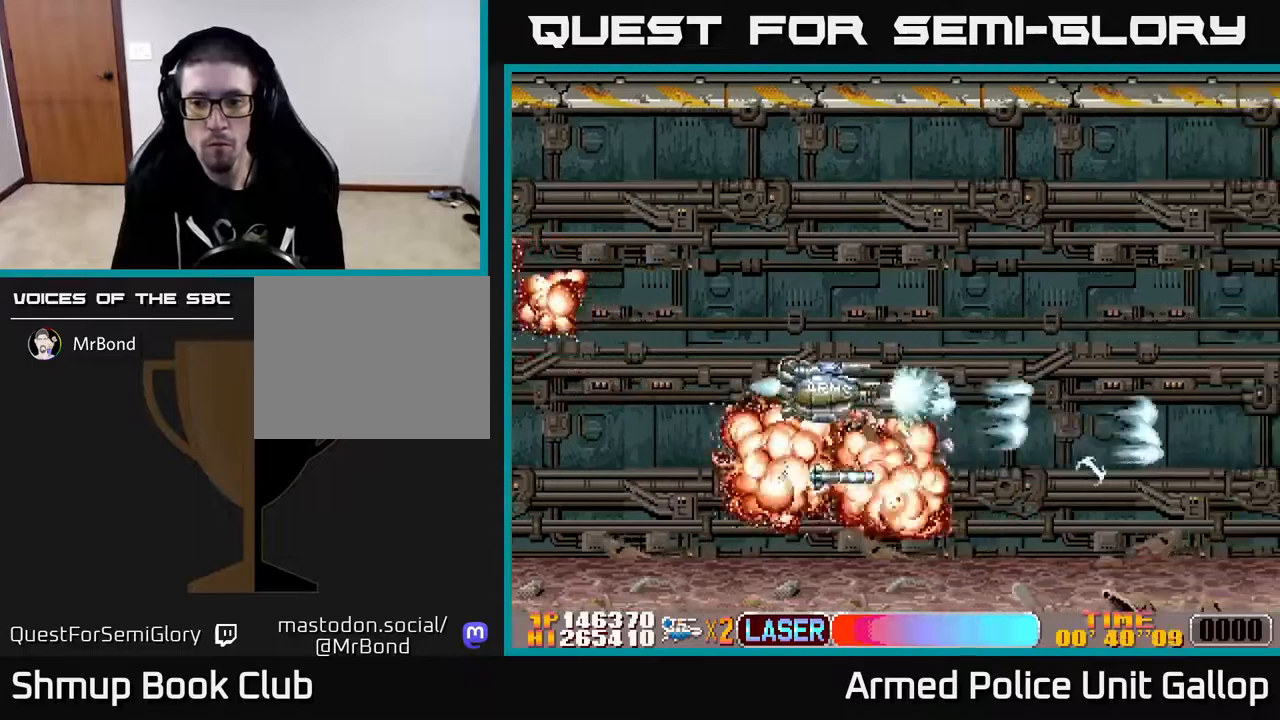
{"buttons": ["A", "DPAD_UP", "DPAD_RIGHT"], "left_stick": "center", "right_stick": "center", "events": [[133, "DPAD_RIGHT", "down"]]}
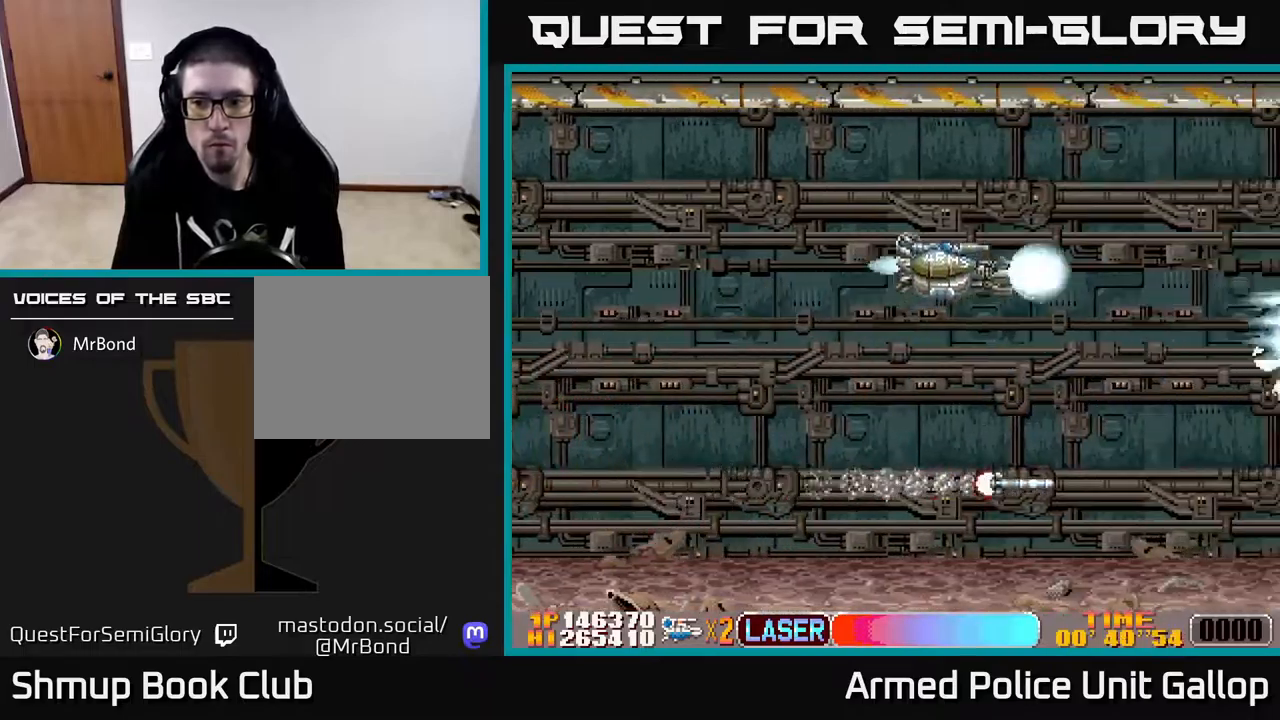
{"buttons": ["A", "DPAD_DOWN"], "left_stick": "center", "right_stick": "center", "events": [[133, "DPAD_RIGHT", "up"], [150, "DPAD_UP", "up"], [200, "DPAD_DOWN", "down"]]}
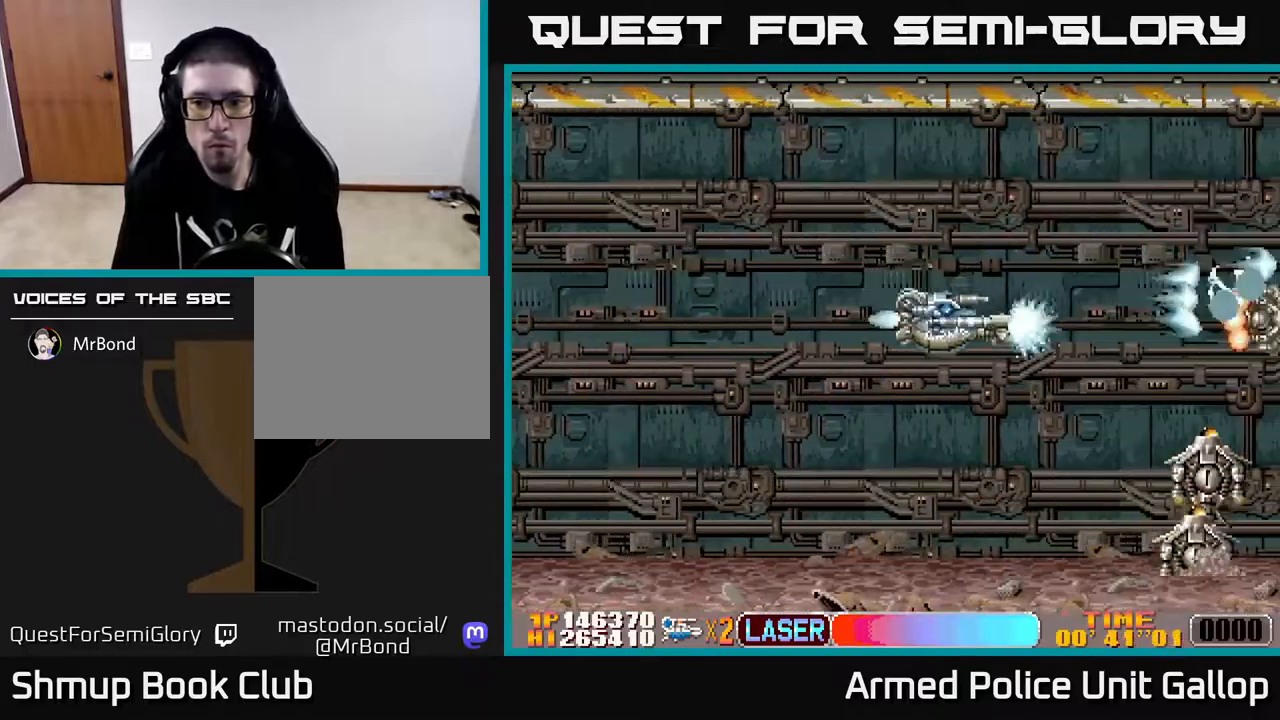
{"buttons": ["A", "DPAD_UP", "DPAD_LEFT"], "left_stick": "center", "right_stick": "center", "events": [[33, "DPAD_RIGHT", "down"], [167, "DPAD_RIGHT", "up"], [333, "DPAD_LEFT", "down"], [350, "DPAD_DOWN", "up"], [417, "DPAD_UP", "down"]]}
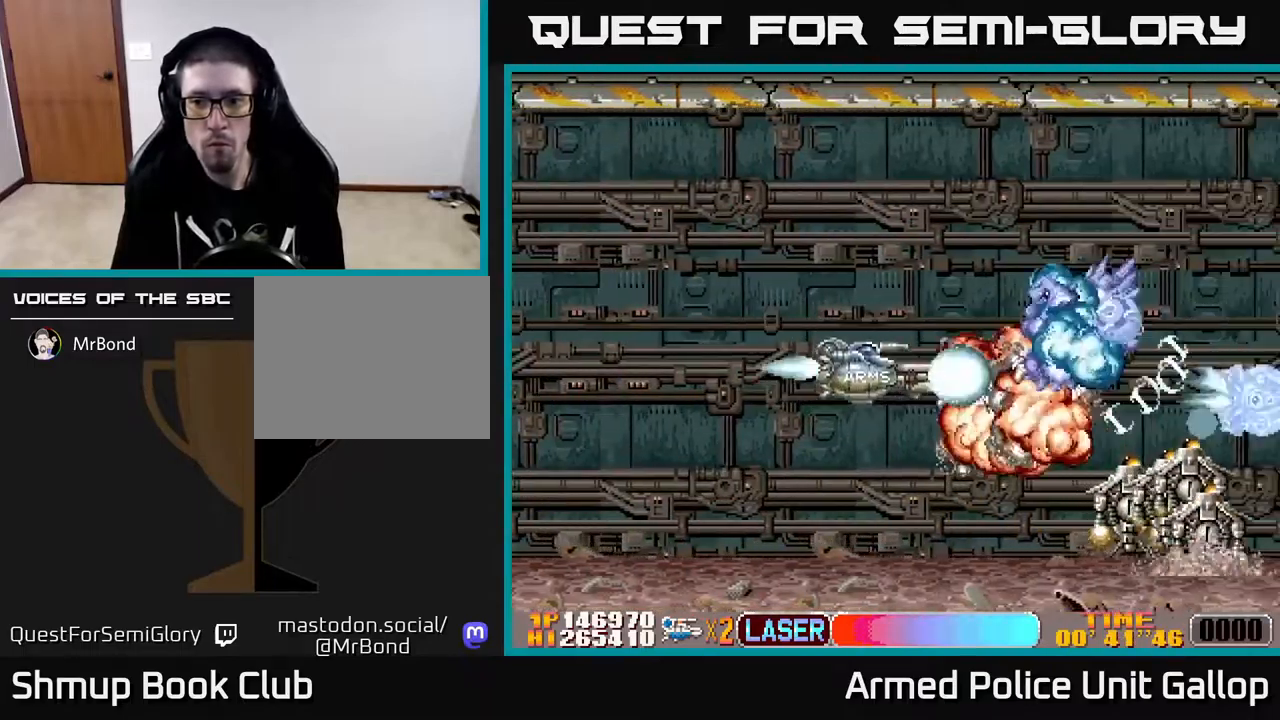
{"buttons": ["A", "B", "DPAD_DOWN"], "left_stick": "center", "right_stick": "center", "events": [[50, "DPAD_LEFT", "up"], [200, "DPAD_LEFT", "down"], [217, "DPAD_UP", "up"], [233, "DPAD_DOWN", "down"], [300, "DPAD_LEFT", "up"], [450, "B", "down"]]}
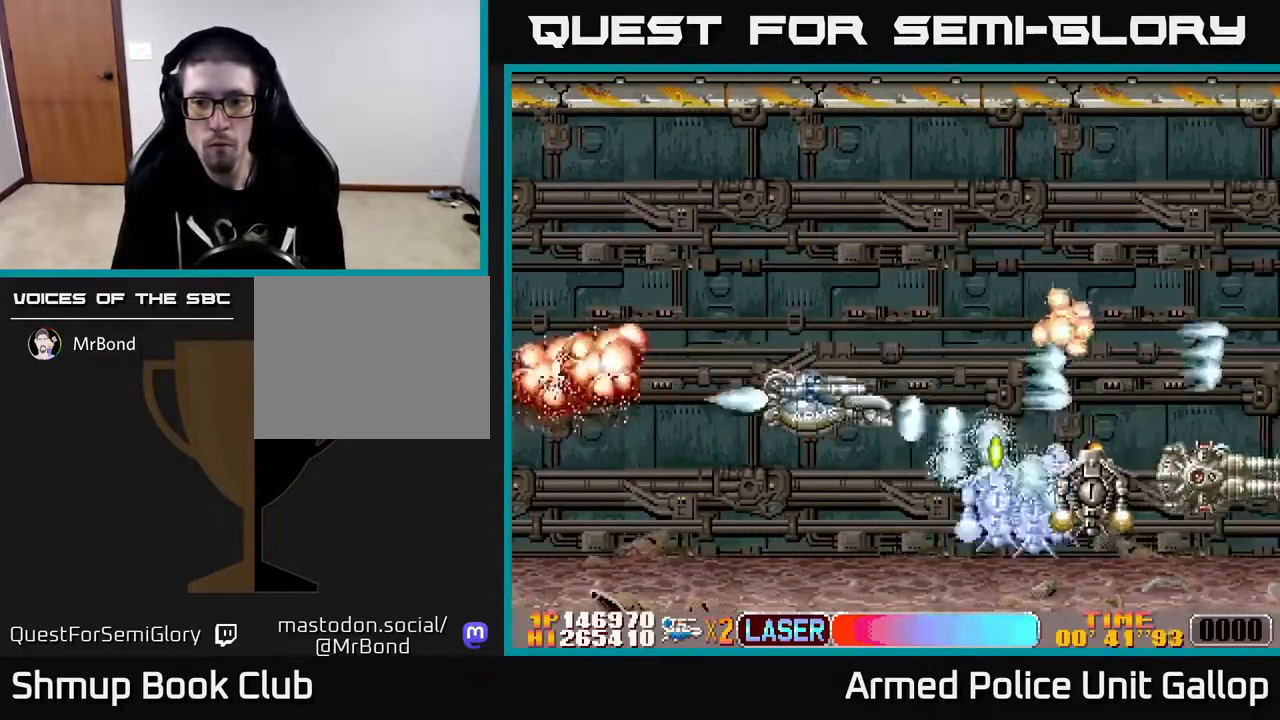
{"buttons": ["A", "DPAD_UP"], "left_stick": "center", "right_stick": "center", "events": [[17, "A", "up"], [100, "DPAD_LEFT", "down"], [167, "DPAD_DOWN", "up"], [200, "DPAD_UP", "down"], [300, "DPAD_LEFT", "up"], [367, "A", "down"], [433, "B", "up"]]}